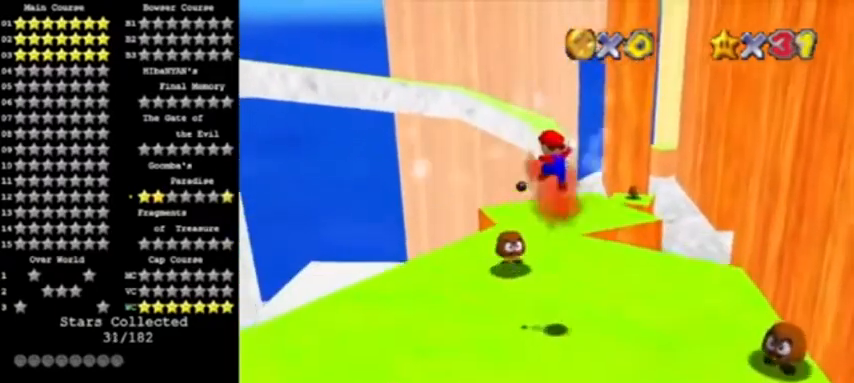
Gameplay with a controller (Nintendo layout); each line is a JSON object with the inputs held at the frame after it. "events" lists button and stick changes between this image and that frame as [ms after this image, input, new state], when the widget could be followed in between. Not read: L3 R3.
{"buttons": [], "left_stick": "center", "events": [[34, "left_stick", "center"], [167, "A", "up"]]}
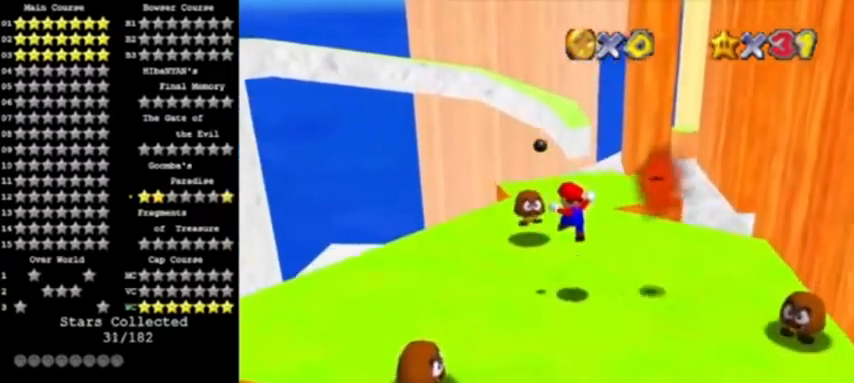
{"buttons": [], "left_stick": "center", "events": []}
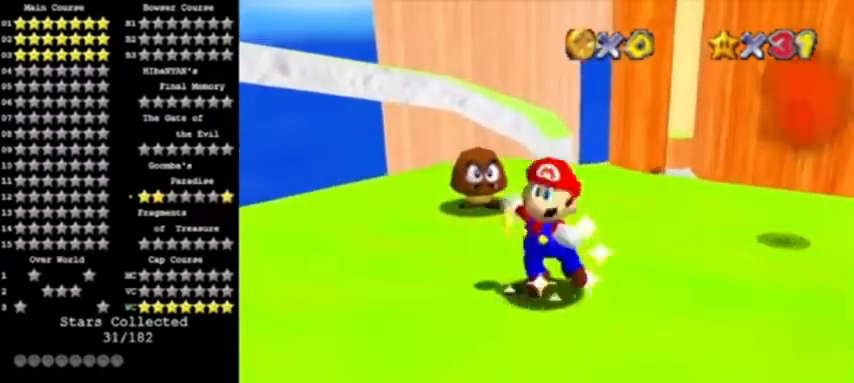
{"buttons": [], "left_stick": "center", "events": []}
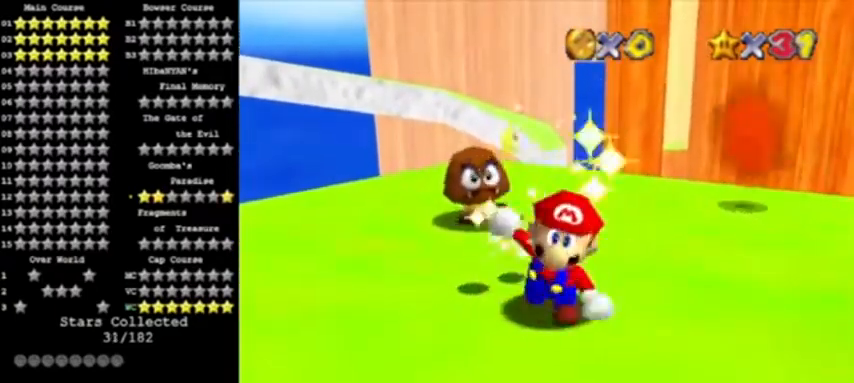
{"buttons": [], "left_stick": "center", "events": []}
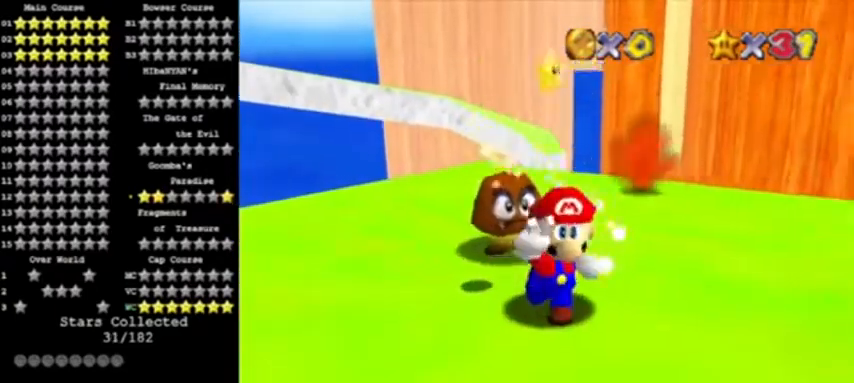
{"buttons": [], "left_stick": "center", "events": []}
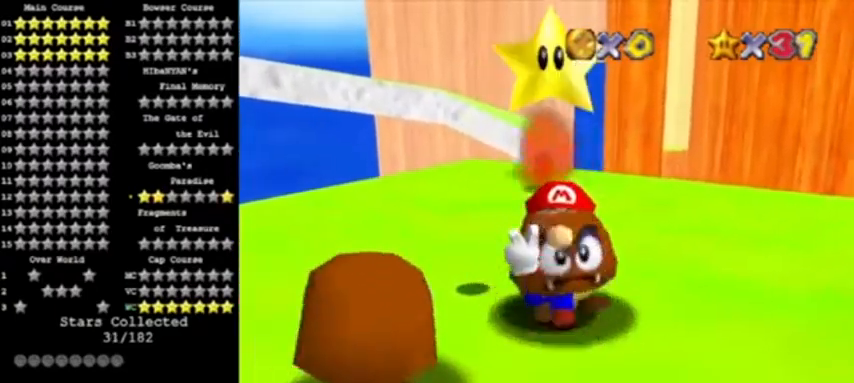
{"buttons": [], "left_stick": "center", "events": []}
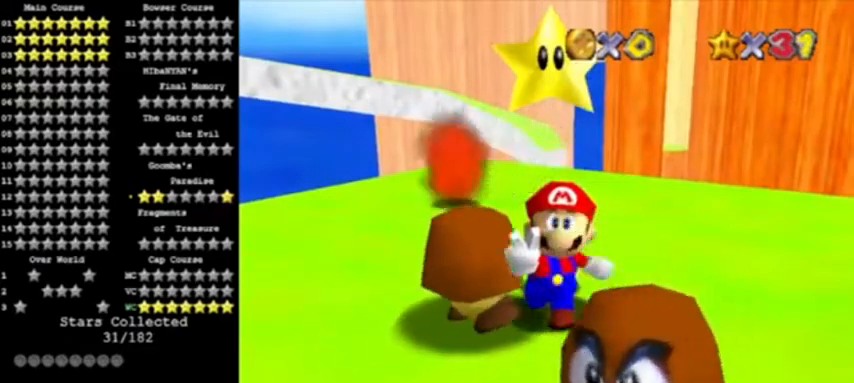
{"buttons": [], "left_stick": "center", "events": []}
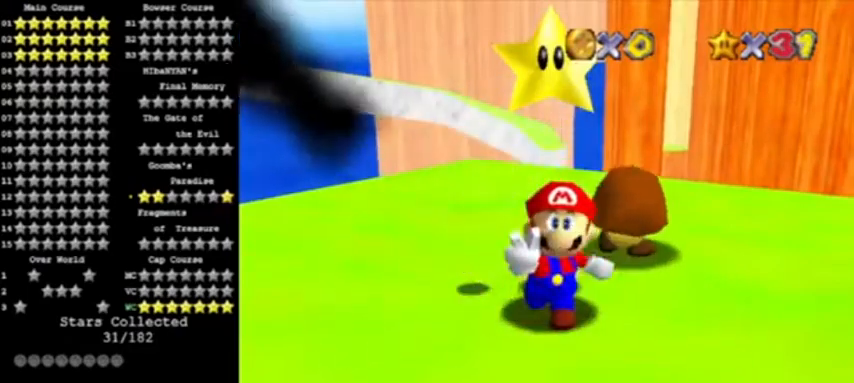
{"buttons": [], "left_stick": "center", "events": []}
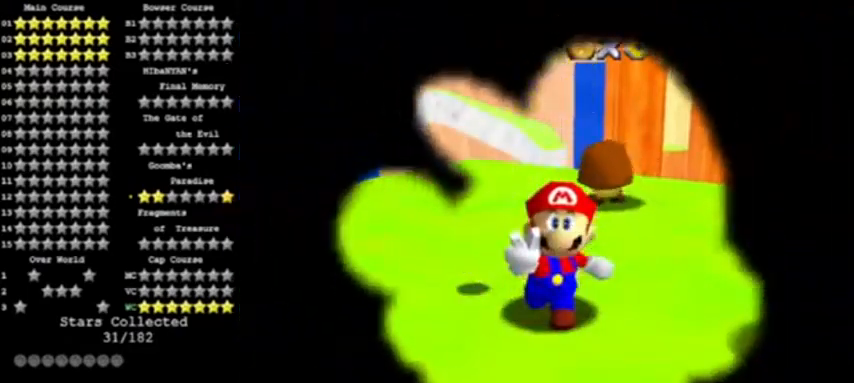
{"buttons": [], "left_stick": "center", "events": []}
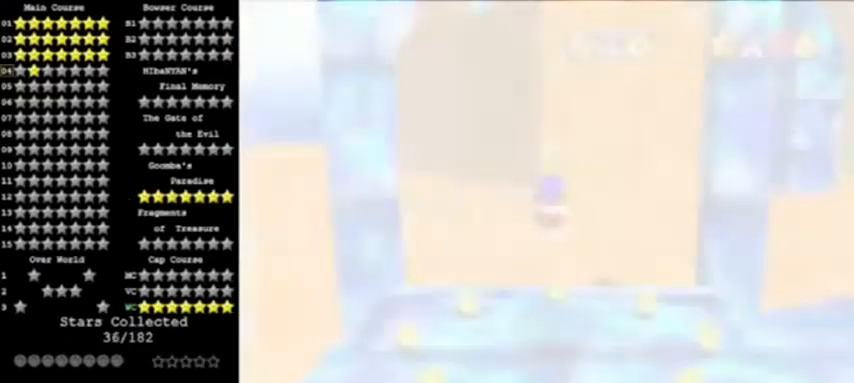
{"buttons": ["C_RIGHT"], "left_stick": "center", "events": [[66, "C_RIGHT", "down"], [200, "C_RIGHT", "up"], [233, "C_RIGHT", "down"], [400, "C_RIGHT", "up"], [433, "C_RIGHT", "down"]]}
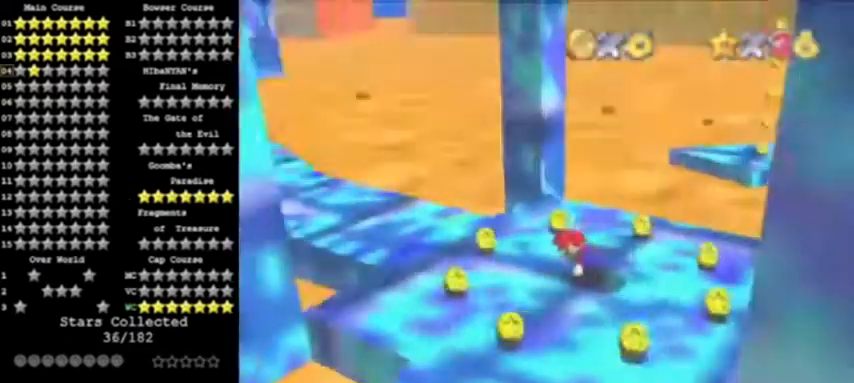
{"buttons": [], "left_stick": "center", "events": [[67, "C_RIGHT", "up"], [234, "C_LEFT", "down"], [367, "C_LEFT", "up"]]}
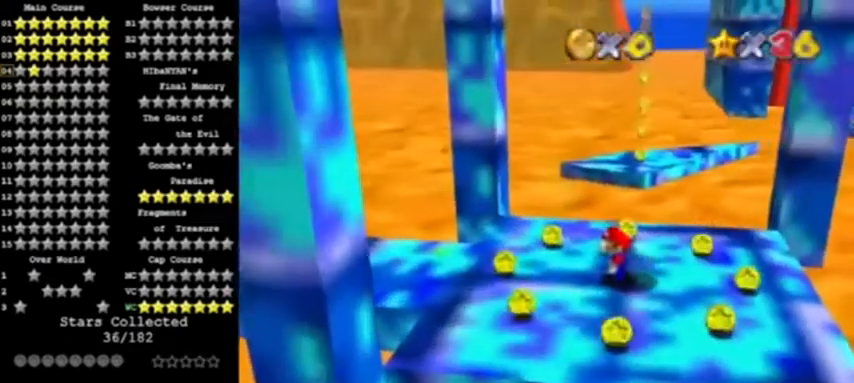
{"buttons": [], "left_stick": "up", "events": [[100, "left_stick", "up"]]}
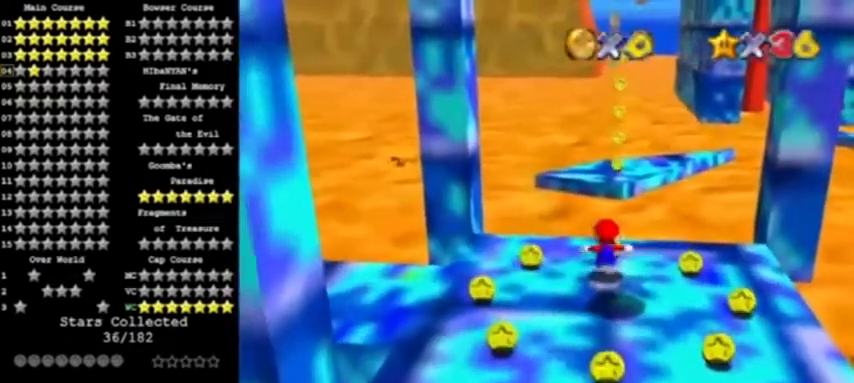
{"buttons": ["C_LEFT"], "left_stick": "up", "events": [[67, "Z", "down"], [134, "A", "down"], [267, "Z", "up"], [300, "A", "up"], [501, "C_LEFT", "down"]]}
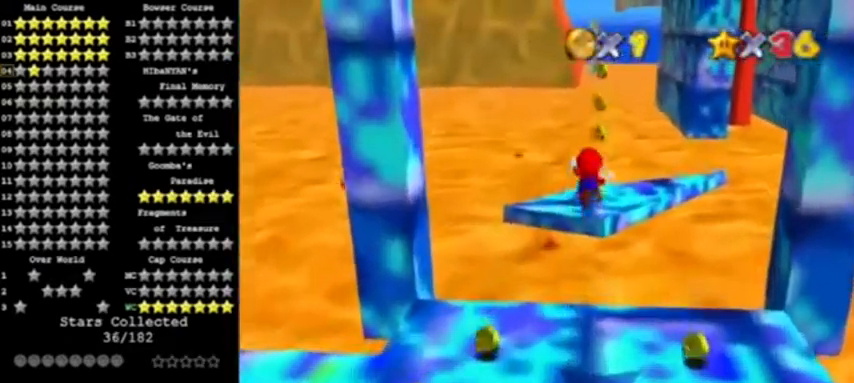
{"buttons": [], "left_stick": "center", "events": [[166, "C_LEFT", "up"], [233, "left_stick", "up-right"], [467, "left_stick", "center"]]}
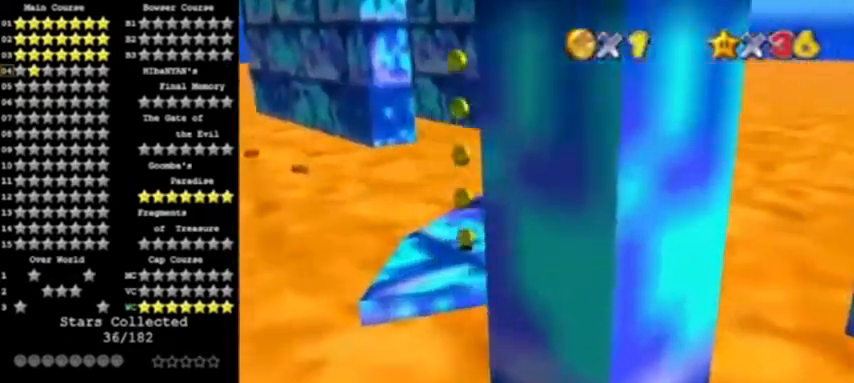
{"buttons": [], "left_stick": "up", "events": [[501, "left_stick", "up"]]}
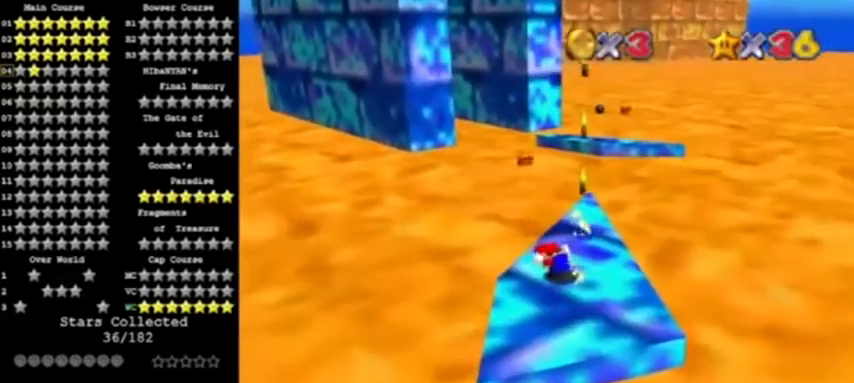
{"buttons": [], "left_stick": "down-right", "events": [[233, "A", "down"], [300, "left_stick", "down-right"], [367, "A", "up"]]}
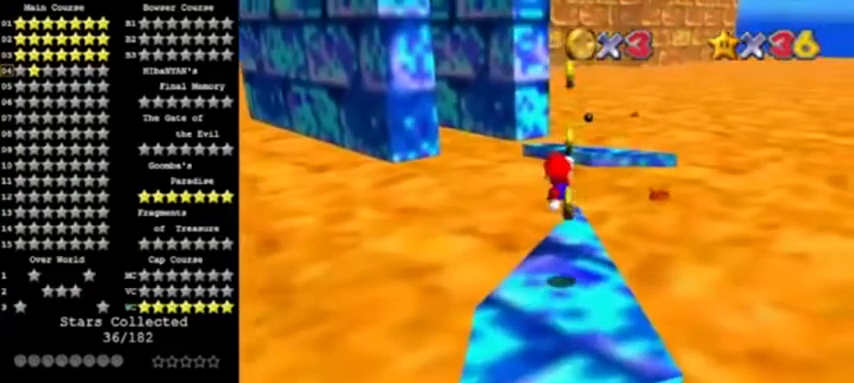
{"buttons": [], "left_stick": "center", "events": [[334, "left_stick", "center"]]}
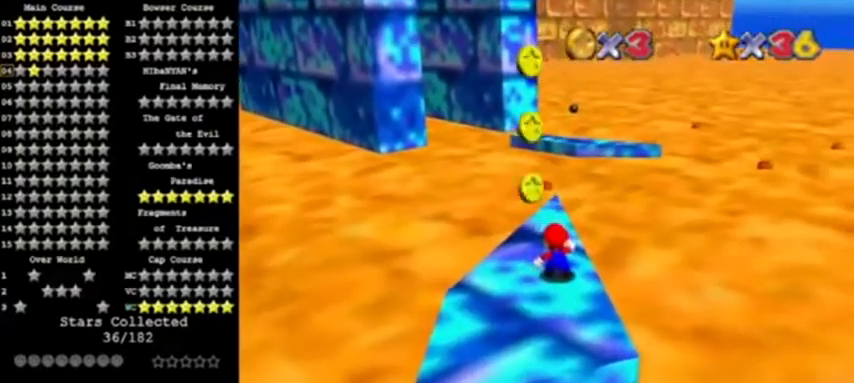
{"buttons": ["A"], "left_stick": "up", "events": [[66, "left_stick", "up"], [367, "A", "down"]]}
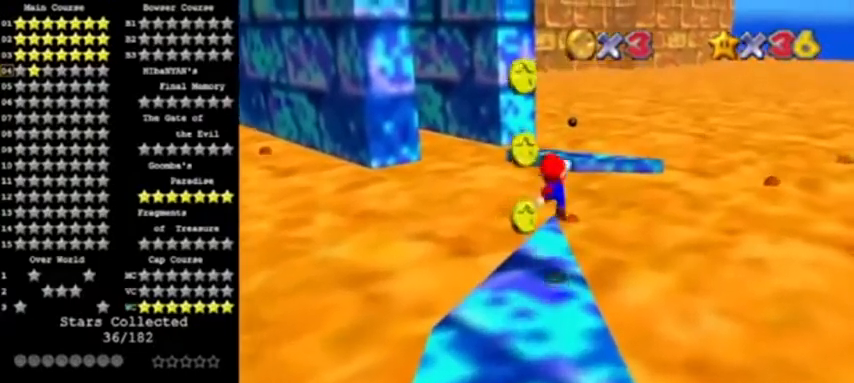
{"buttons": [], "left_stick": "up", "events": [[33, "A", "up"]]}
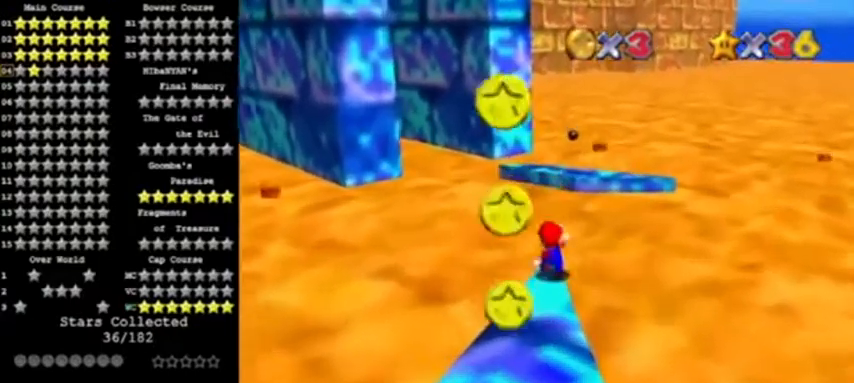
{"buttons": ["A"], "left_stick": "up-right", "events": [[33, "A", "down"], [233, "C_RIGHT", "down"], [333, "left_stick", "up-right"], [367, "C_RIGHT", "up"]]}
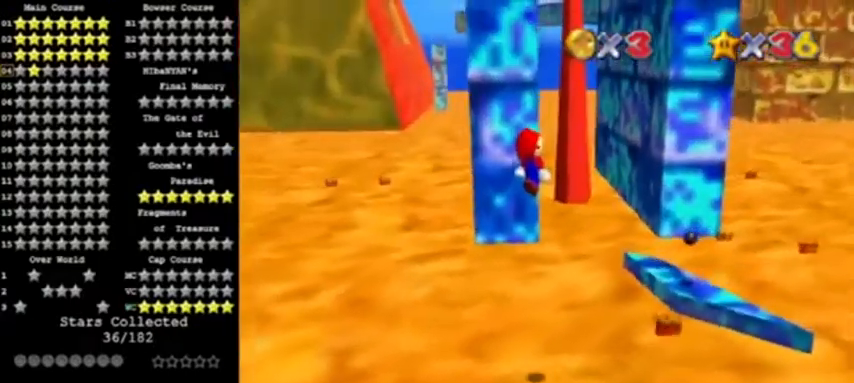
{"buttons": ["A", "B"], "left_stick": "up", "events": [[134, "left_stick", "right"], [234, "left_stick", "down"], [334, "B", "down"], [367, "left_stick", "up"]]}
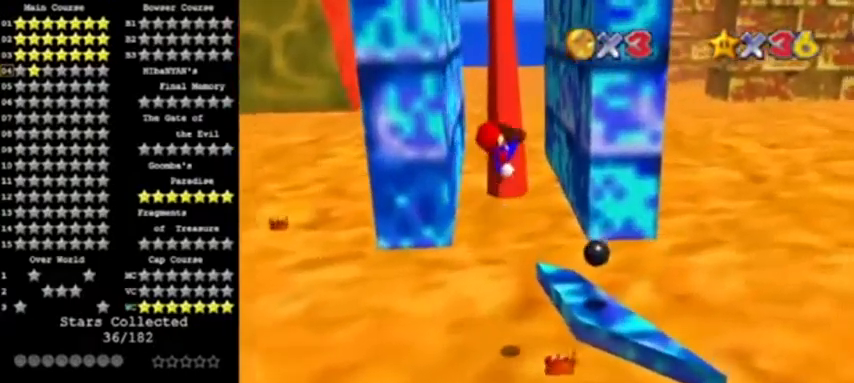
{"buttons": [], "left_stick": "down-left", "events": [[66, "A", "up"], [66, "B", "up"], [166, "left_stick", "center"], [267, "left_stick", "down-left"]]}
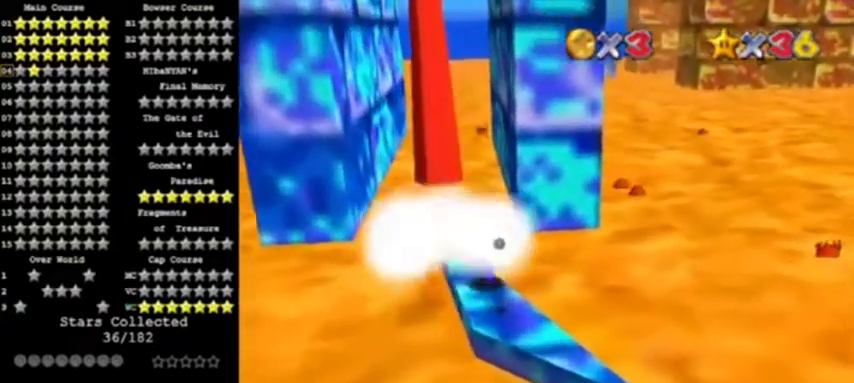
{"buttons": [], "left_stick": "center", "events": [[33, "A", "down"], [467, "left_stick", "center"], [501, "A", "up"]]}
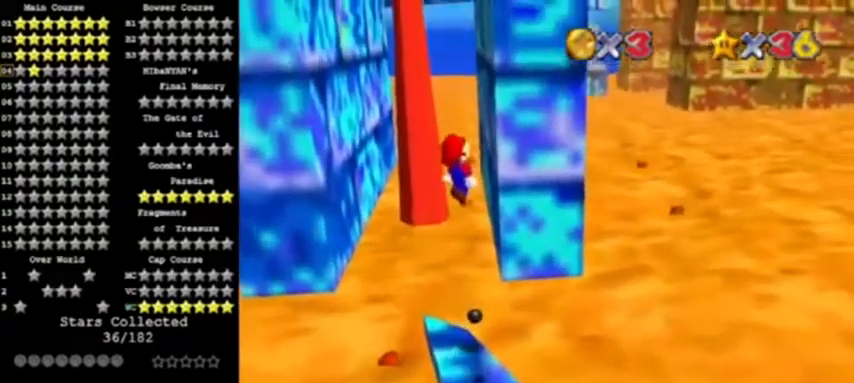
{"buttons": ["C_RIGHT"], "left_stick": "center", "events": [[166, "left_stick", "right"], [233, "left_stick", "center"], [467, "C_RIGHT", "down"]]}
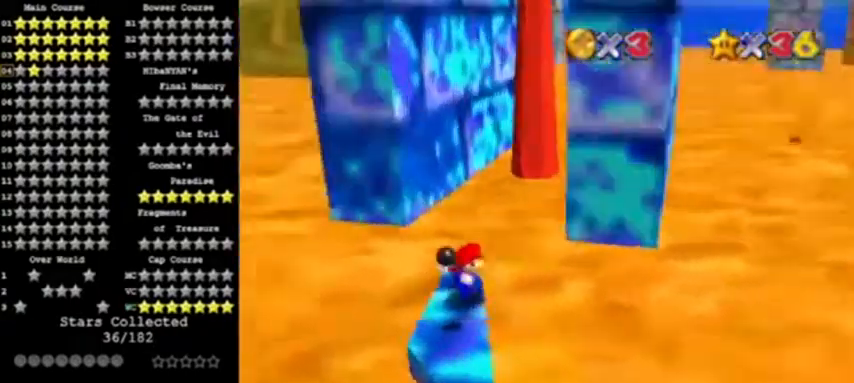
{"buttons": [], "left_stick": "center", "events": [[100, "C_RIGHT", "up"], [234, "DPAD_RIGHT", "down"], [300, "DPAD_RIGHT", "up"]]}
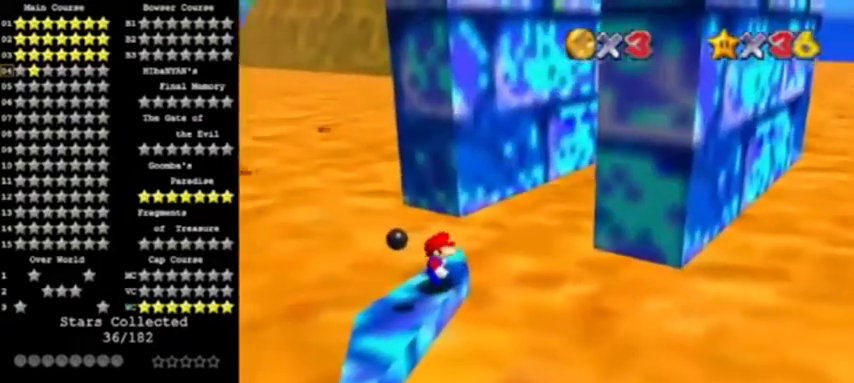
{"buttons": ["A", "Z"], "left_stick": "up-right", "events": [[166, "left_stick", "up"], [400, "Z", "down"], [433, "A", "down"], [467, "left_stick", "up-right"]]}
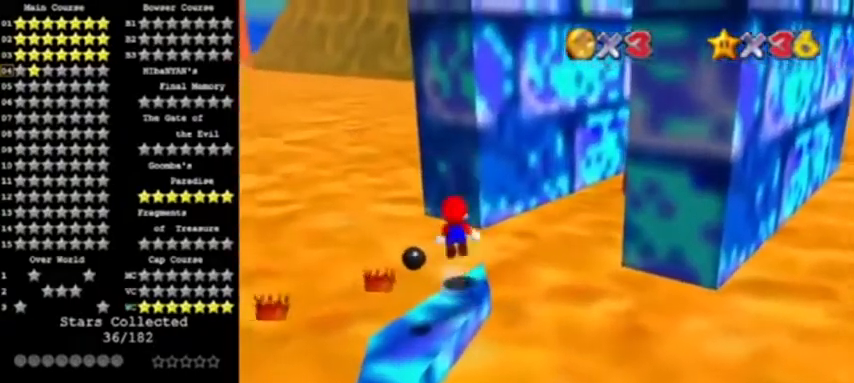
{"buttons": ["A"], "left_stick": "up", "events": [[33, "Z", "up"], [267, "C_LEFT", "down"], [267, "DPAD_DOWN", "down"], [334, "left_stick", "up"], [401, "DPAD_DOWN", "up"], [434, "C_LEFT", "up"]]}
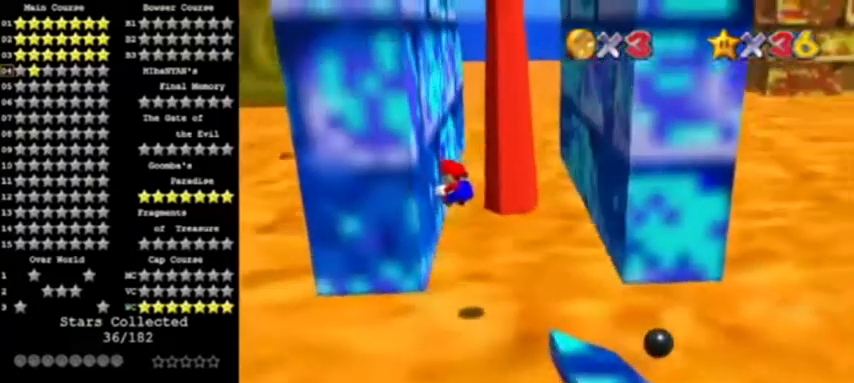
{"buttons": ["A"], "left_stick": "up-right", "events": [[166, "A", "up"], [233, "A", "down"], [467, "left_stick", "up-right"]]}
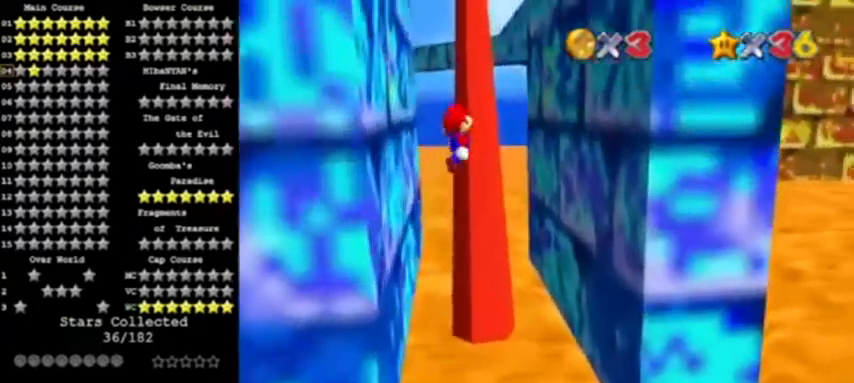
{"buttons": ["A"], "left_stick": "down-left", "events": [[33, "A", "up"], [67, "left_stick", "right"], [267, "left_stick", "down-right"], [367, "left_stick", "down-left"], [501, "A", "down"]]}
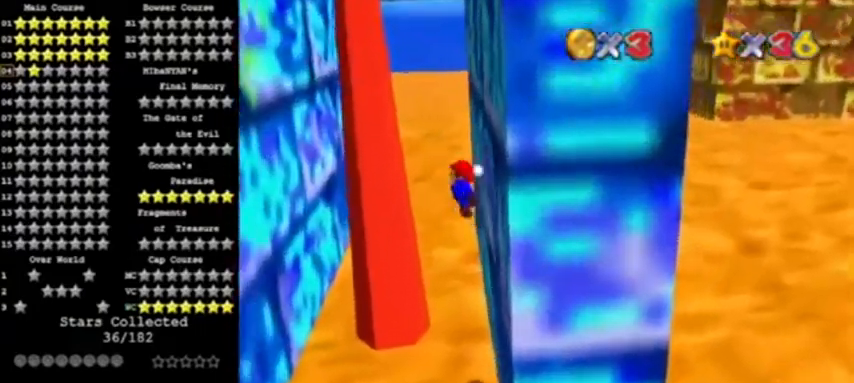
{"buttons": ["A"], "left_stick": "up", "events": [[133, "left_stick", "left"], [400, "left_stick", "up-left"], [500, "left_stick", "up"]]}